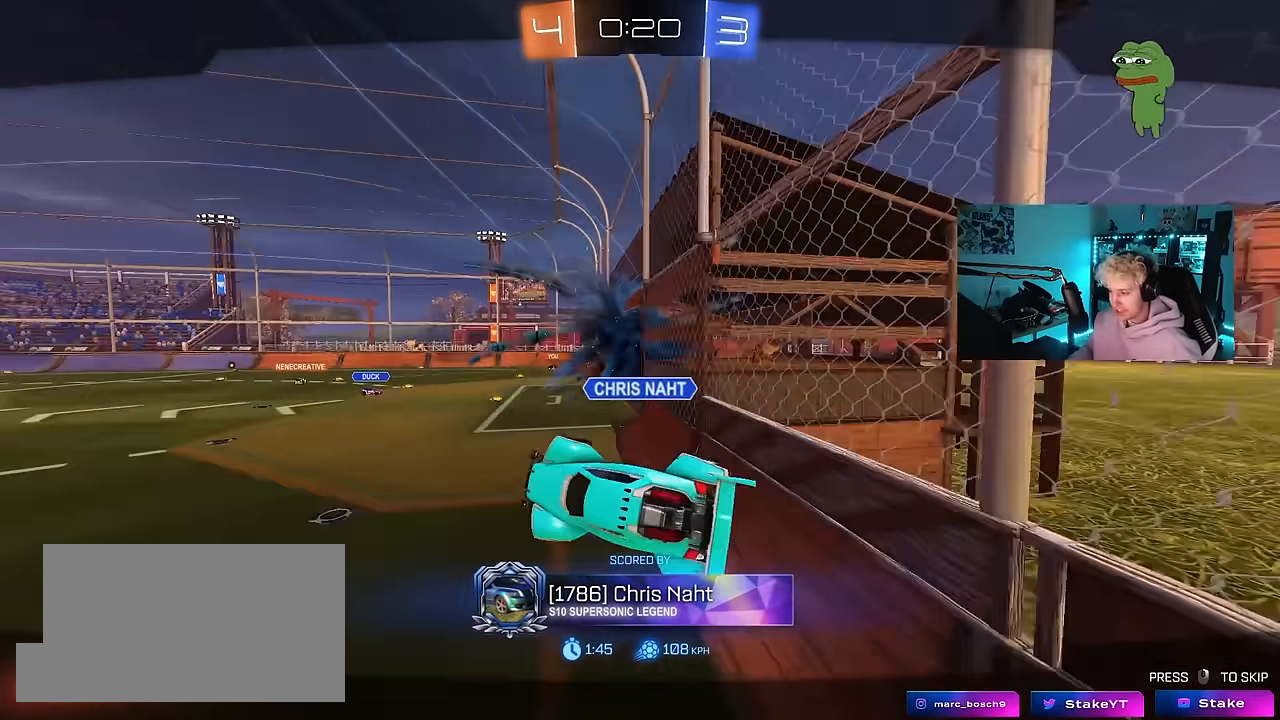
Gameplay with keyboard and mouse; each line is a JSON object with the keys and mouse buttons held at the frame after it. "events" lists presses ("down") and releases ("up") of "1", "2", "3", "4", "5", "a", "alt", "c", "caps_lock", "ctrl", "d", "e", "f", "g", "q", "r", "s", "shift", "space", "t", "tab", "v", "w", "x", "z", "mouse_left", "mouse_wheel" and "mouse_right" between this image and that frame as [ms after this image, input, new state], when the widget could be followed in between. "mouse_left", "mouse_wheel", "mouse_right" = the "left", "wheel", "right" buttons of the "mouse" list. No other keys are recorded. "wheel" means that the mouse wheel is clicked or scrolled. "mouse_move" is the direction in which the mouse moves at that frame (one of eight, or "still"), when it could be read.
{"keys": ["tab"], "mouse": [], "mouse_move": "still", "events": [[367, "tab", "down"]]}
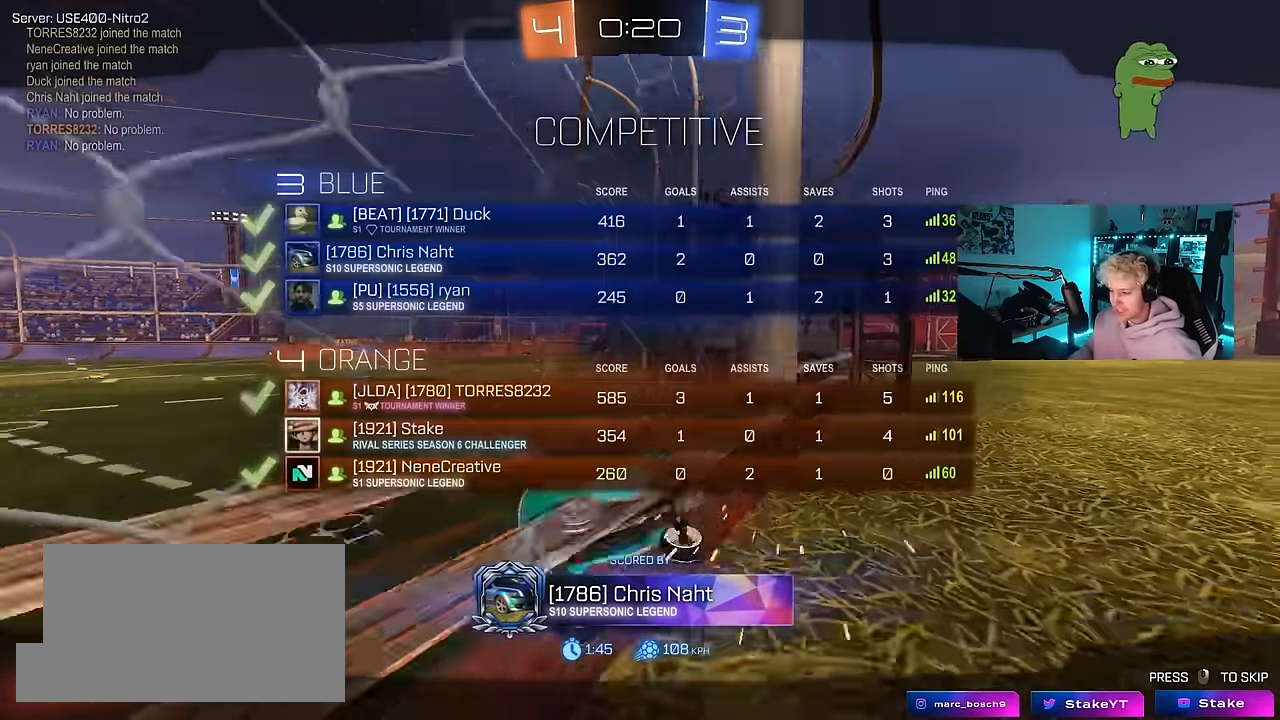
{"keys": [], "mouse": [], "mouse_move": "still", "events": [[150, "tab", "up"]]}
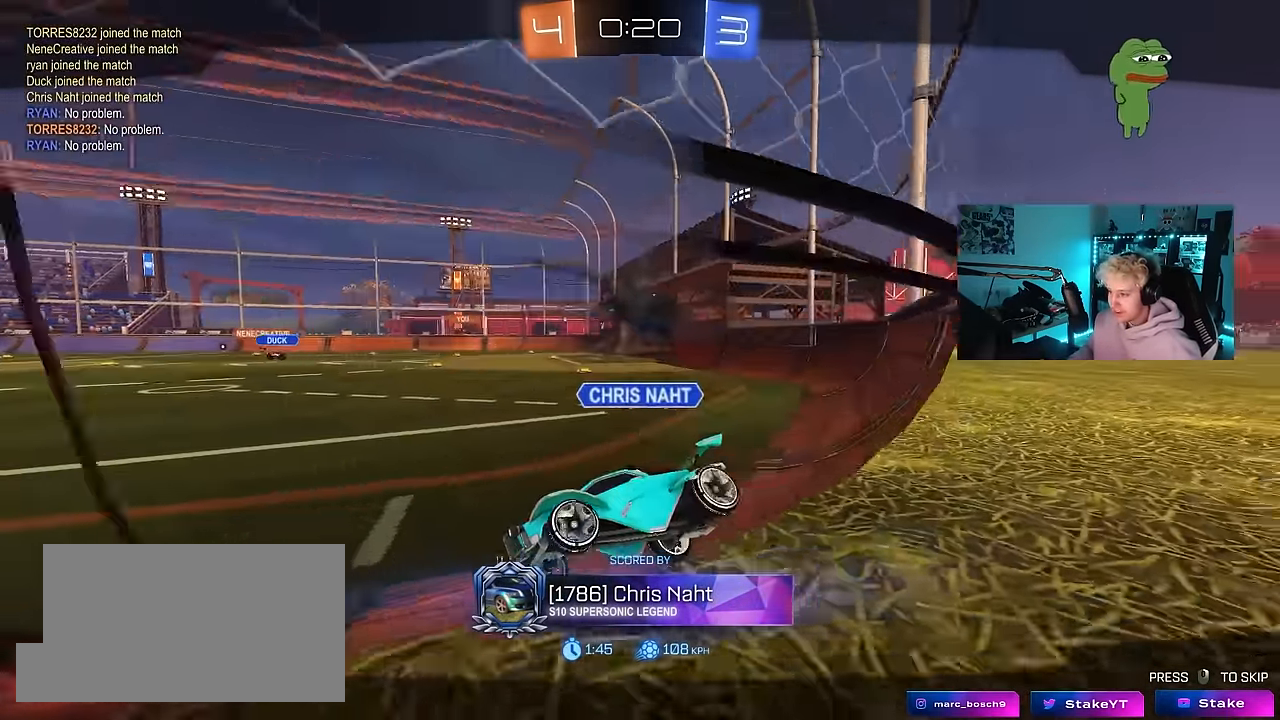
{"keys": [], "mouse": [], "mouse_move": "still", "events": []}
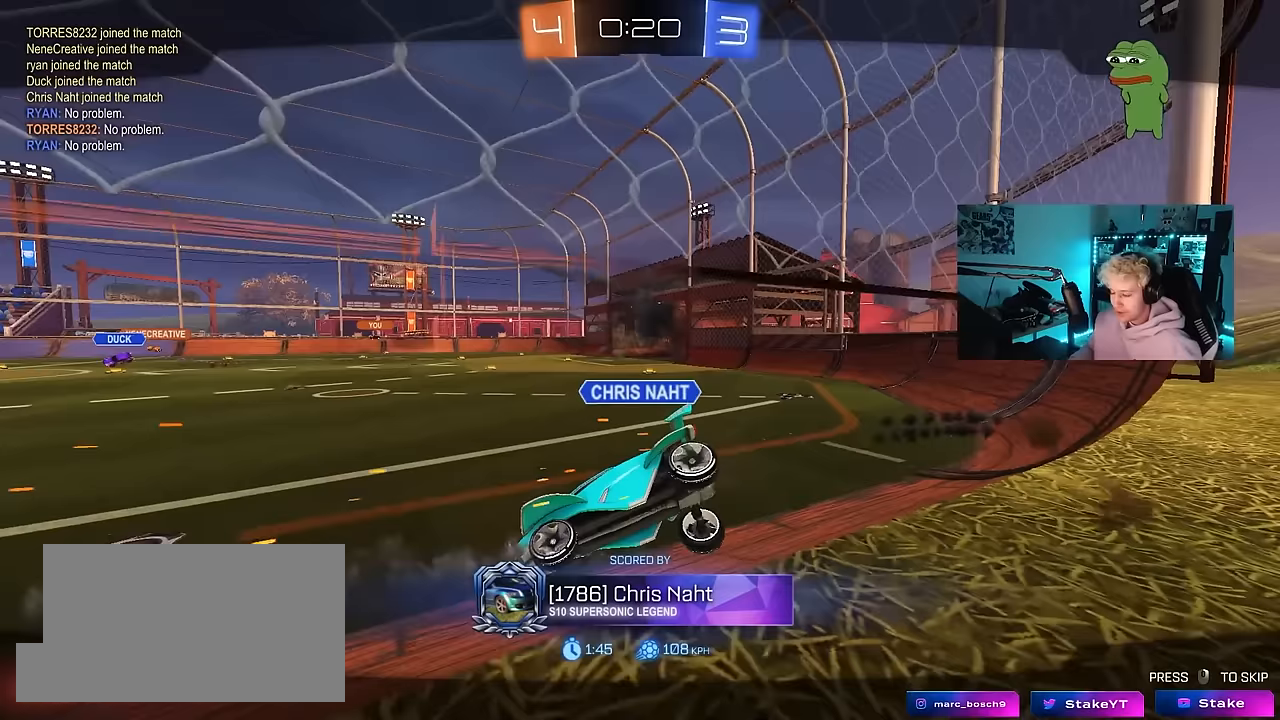
{"keys": [], "mouse": [], "mouse_move": "still", "events": []}
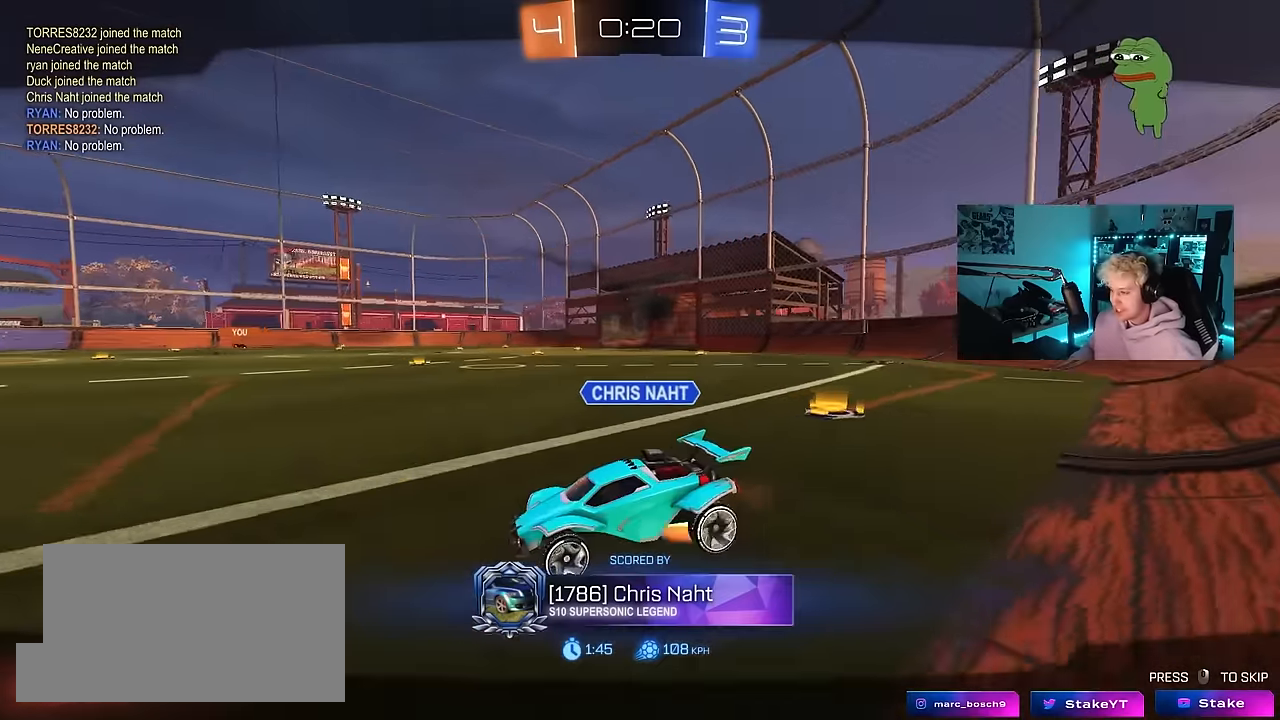
{"keys": [], "mouse": [], "mouse_move": "still", "events": [[50, "mouse_right", "down"], [250, "mouse_right", "up"]]}
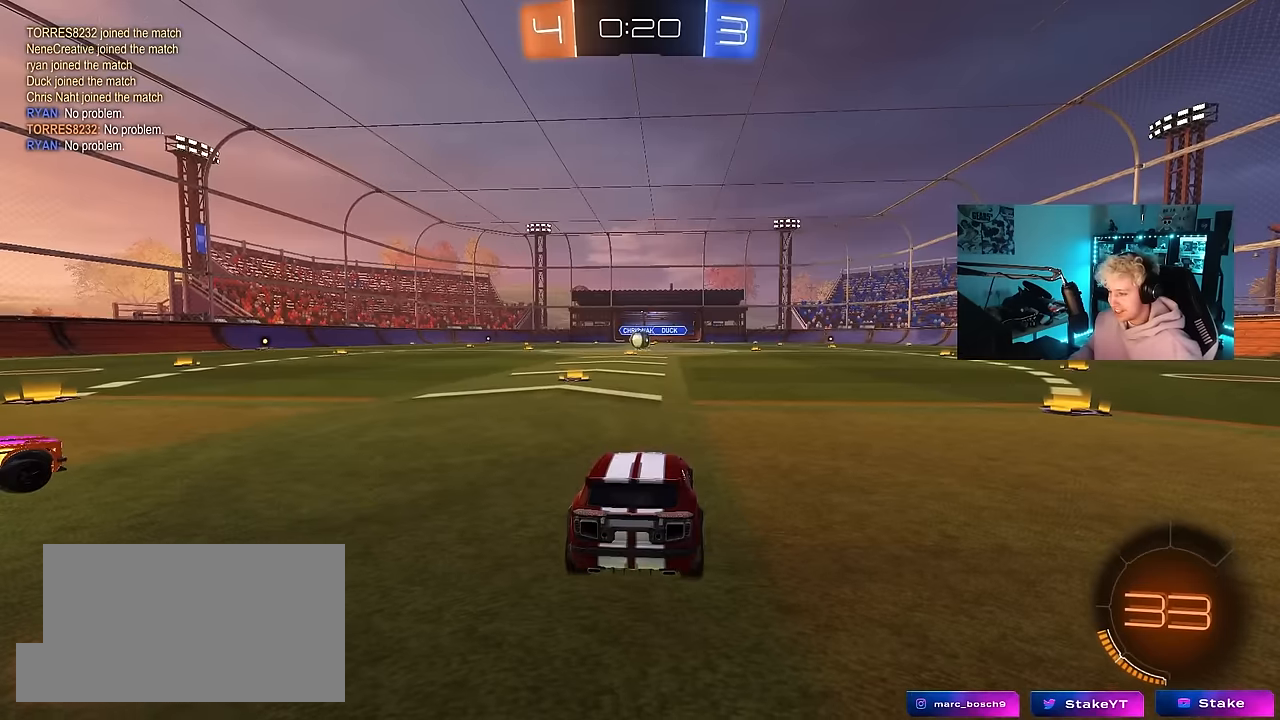
{"keys": [], "mouse": [], "mouse_move": "still", "events": [[217, "tab", "down"], [500, "tab", "up"]]}
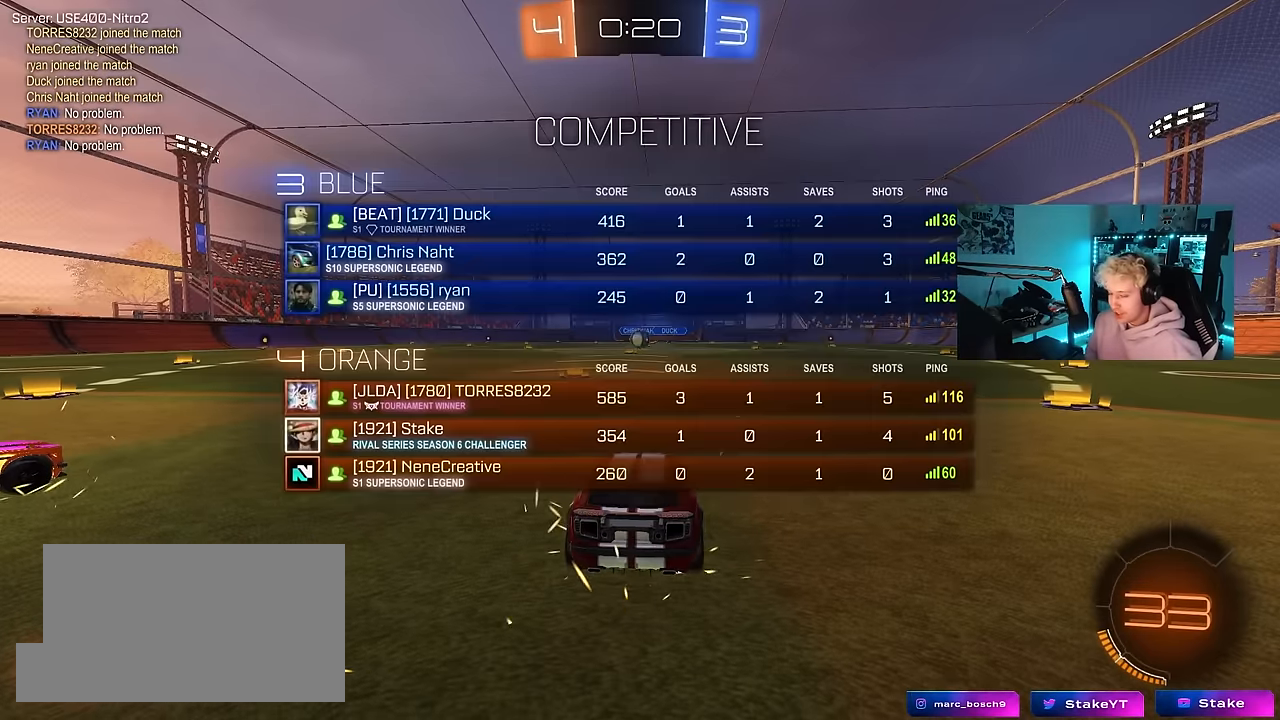
{"keys": [], "mouse": [], "mouse_move": "still", "events": []}
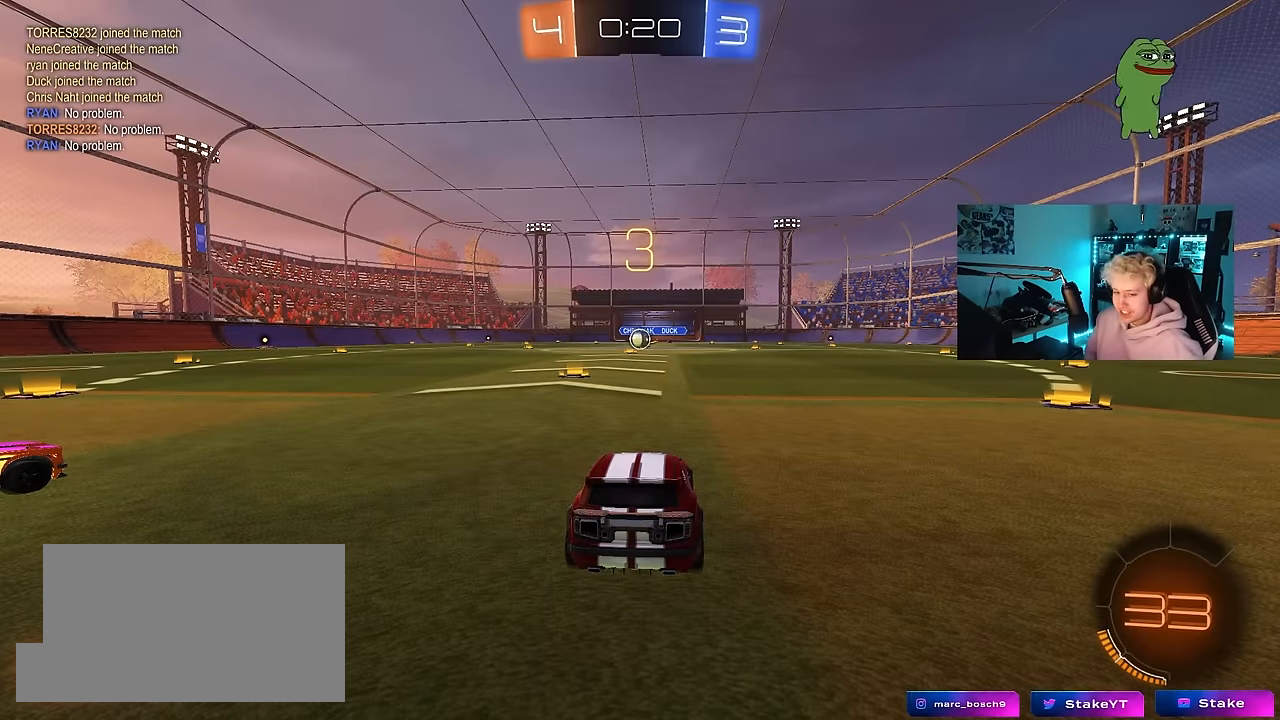
{"keys": [], "mouse": [], "mouse_move": "still", "events": []}
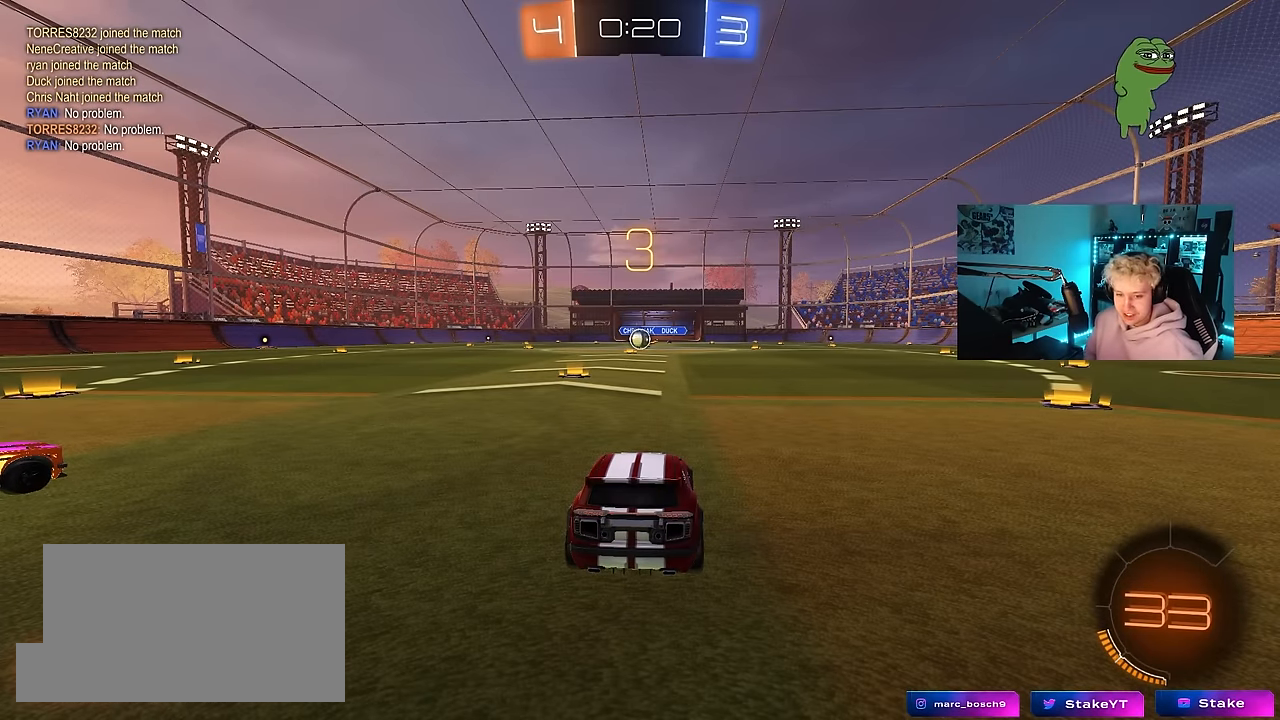
{"keys": [], "mouse": [], "mouse_move": "still", "events": []}
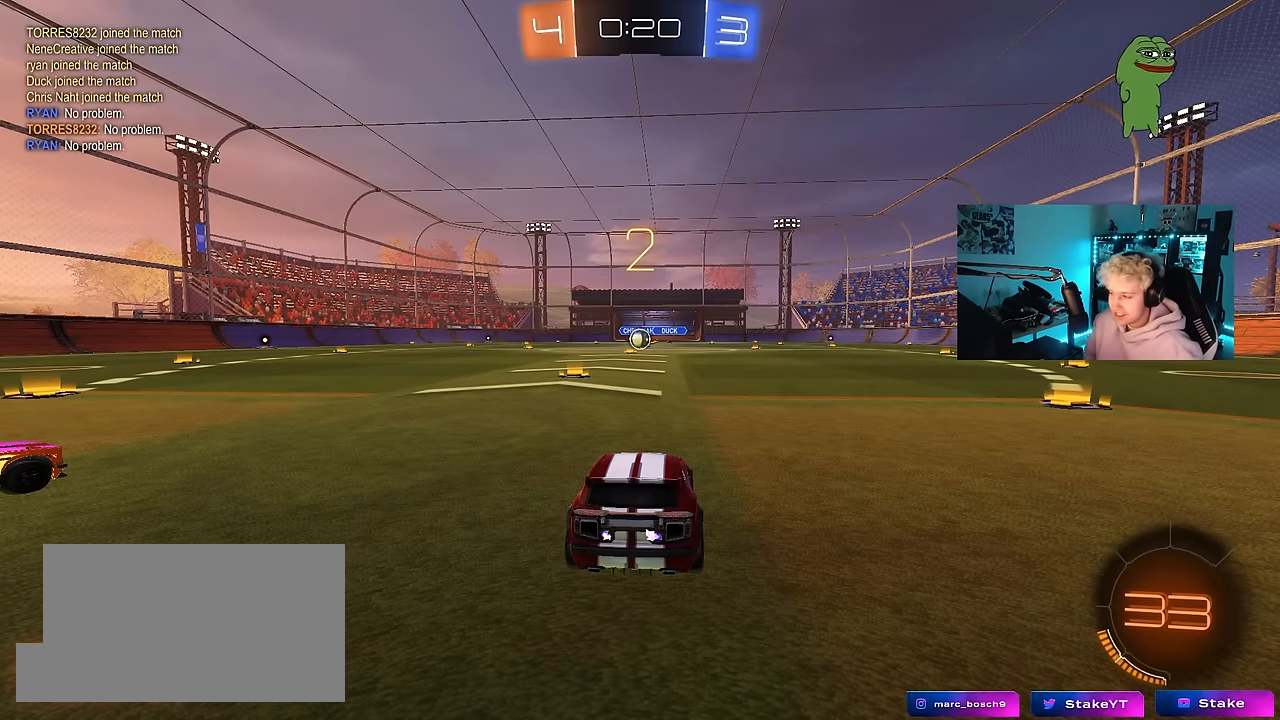
{"keys": ["tab"], "mouse": ["left"], "mouse_move": "up-right", "events": [[233, "space", "down"], [317, "space", "up"], [317, "tab", "down"], [417, "mouse_left", "down"]]}
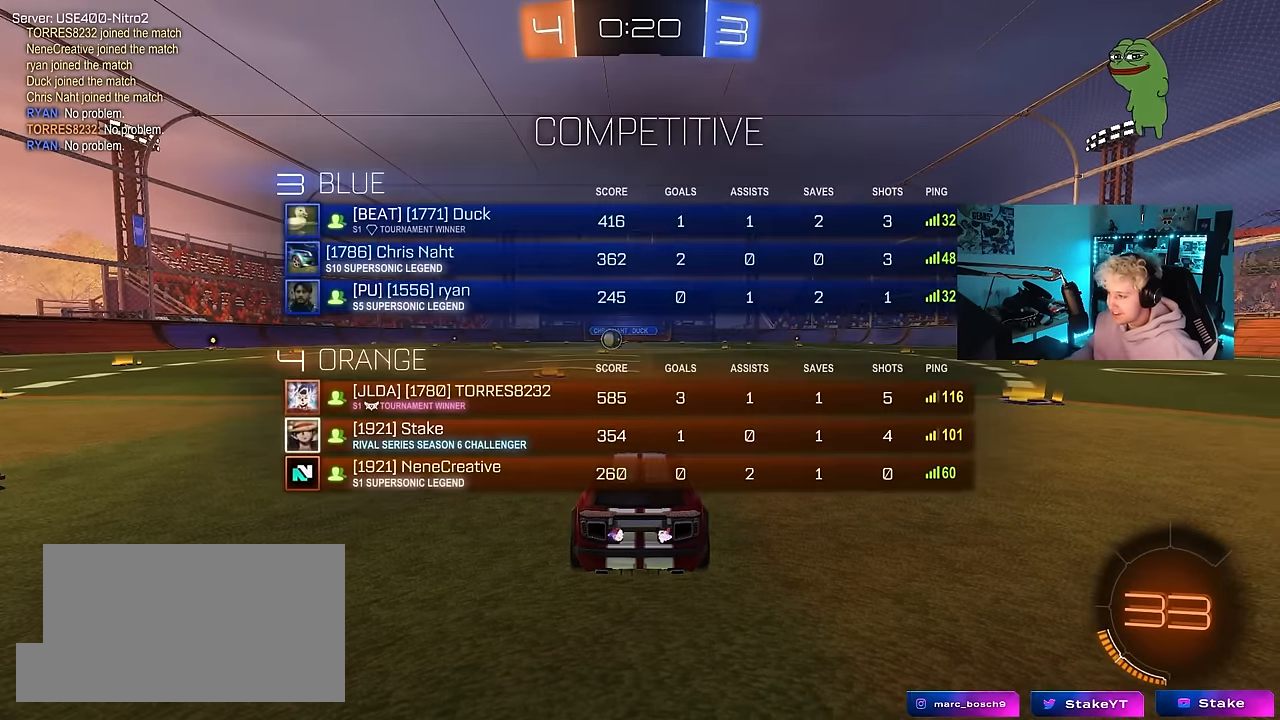
{"keys": ["w"], "mouse": [], "mouse_move": "up-left", "events": [[17, "w", "down"], [100, "tab", "up"], [300, "space", "down"], [483, "mouse_left", "up"], [483, "space", "up"]]}
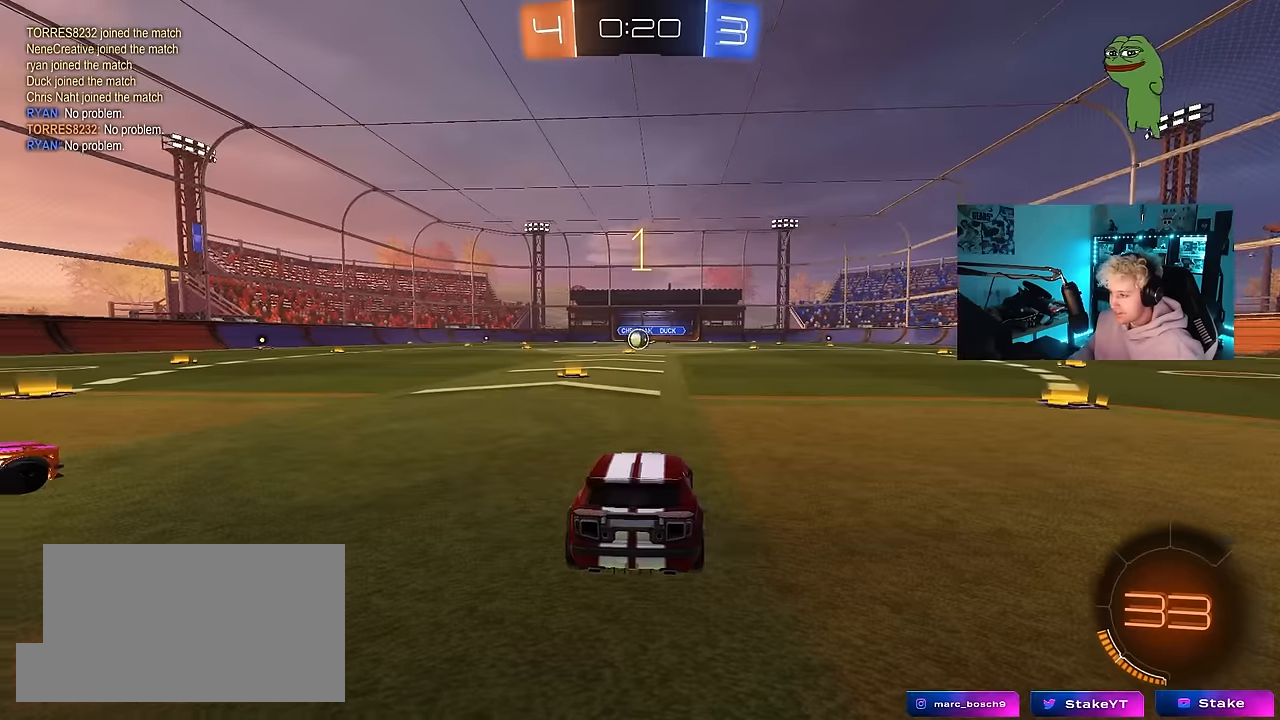
{"keys": ["d", "shift", "w"], "mouse": ["left"], "mouse_move": "left", "events": [[67, "space", "down"], [117, "mouse_left", "down"], [167, "d", "down"], [267, "space", "up"], [500, "shift", "down"]]}
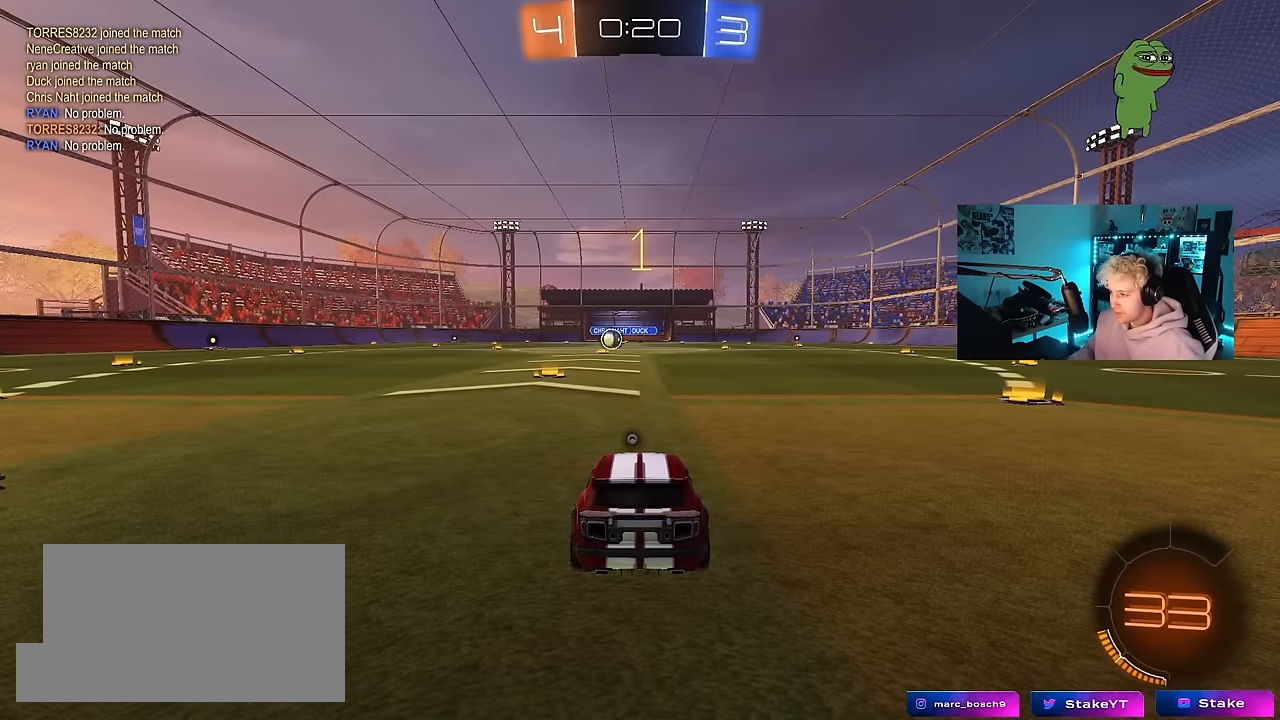
{"keys": ["d", "w"], "mouse": ["left"], "mouse_move": "still", "events": [[133, "shift", "up"], [333, "shift", "down"], [367, "shift", "up"]]}
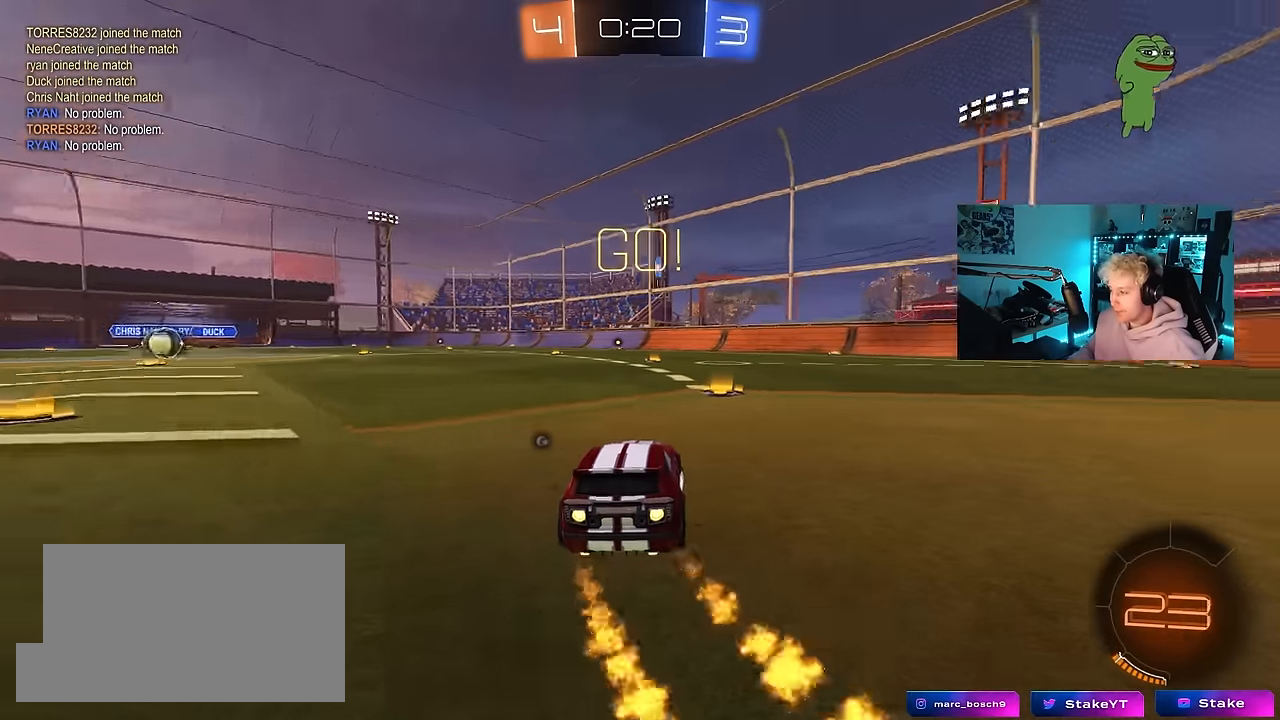
{"keys": ["d", "shift", "w"], "mouse": ["left", "right"], "mouse_move": "down-left", "events": [[300, "mouse_right", "down"], [333, "shift", "down"], [383, "mouse_right", "up"], [433, "mouse_right", "down"]]}
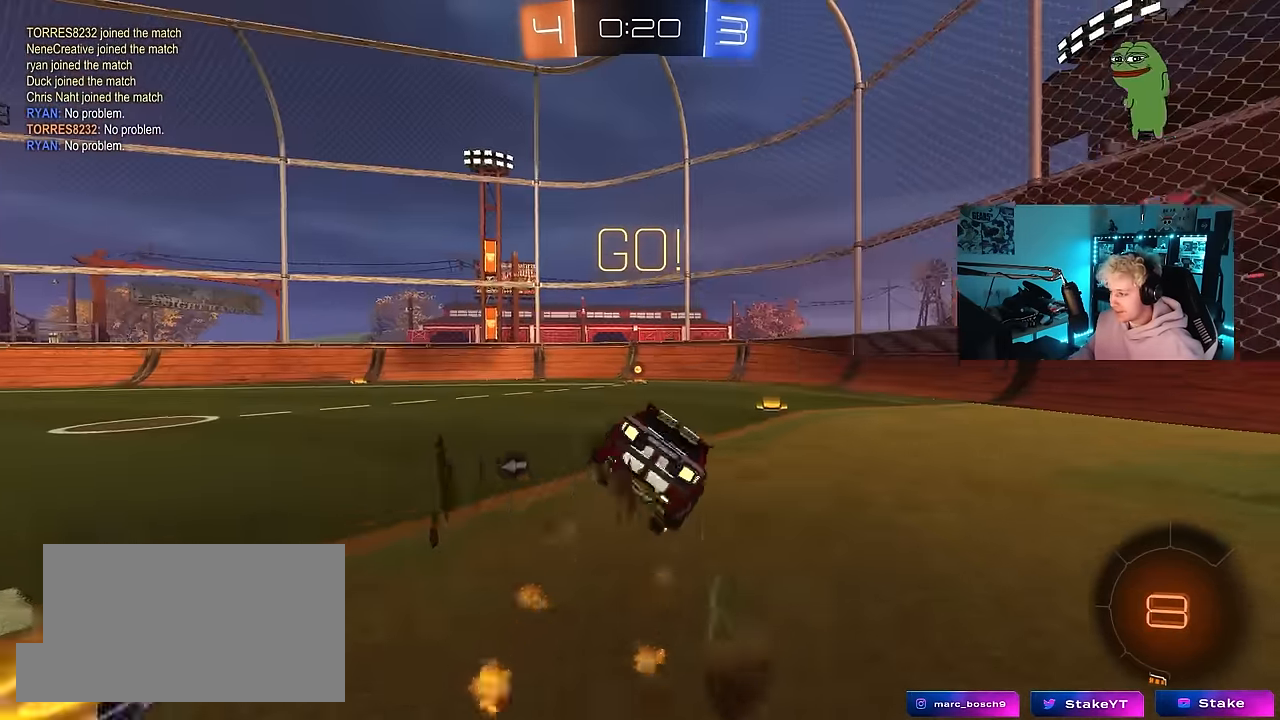
{"keys": ["d", "s", "shift", "space"], "mouse": ["left"], "mouse_move": "still", "events": [[33, "s", "down"], [33, "w", "up"], [67, "mouse_right", "up"], [217, "s", "up"], [350, "s", "down"], [500, "space", "down"]]}
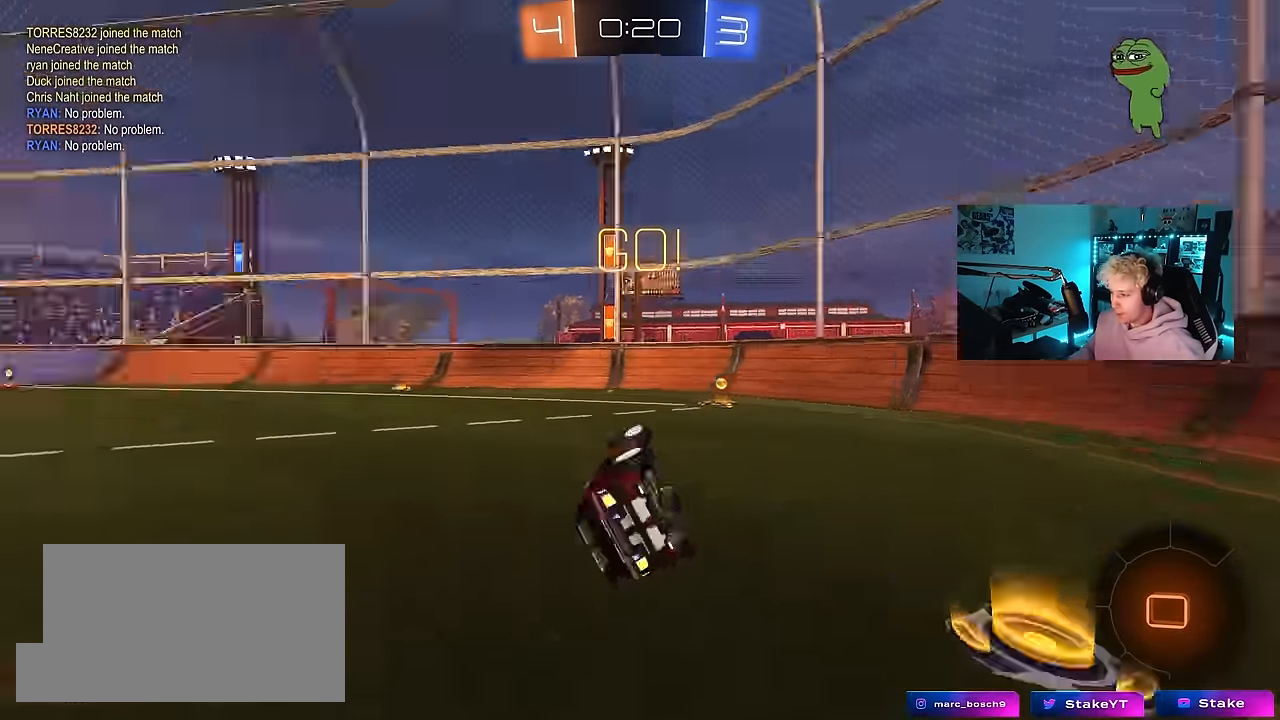
{"keys": ["a", "w"], "mouse": ["left"], "mouse_move": "still", "events": [[50, "mouse_left", "up"], [133, "a", "down"], [133, "d", "up"], [133, "shift", "up"], [133, "space", "up"], [183, "s", "up"], [233, "a", "up"], [417, "a", "down"], [417, "w", "down"], [467, "mouse_left", "down"]]}
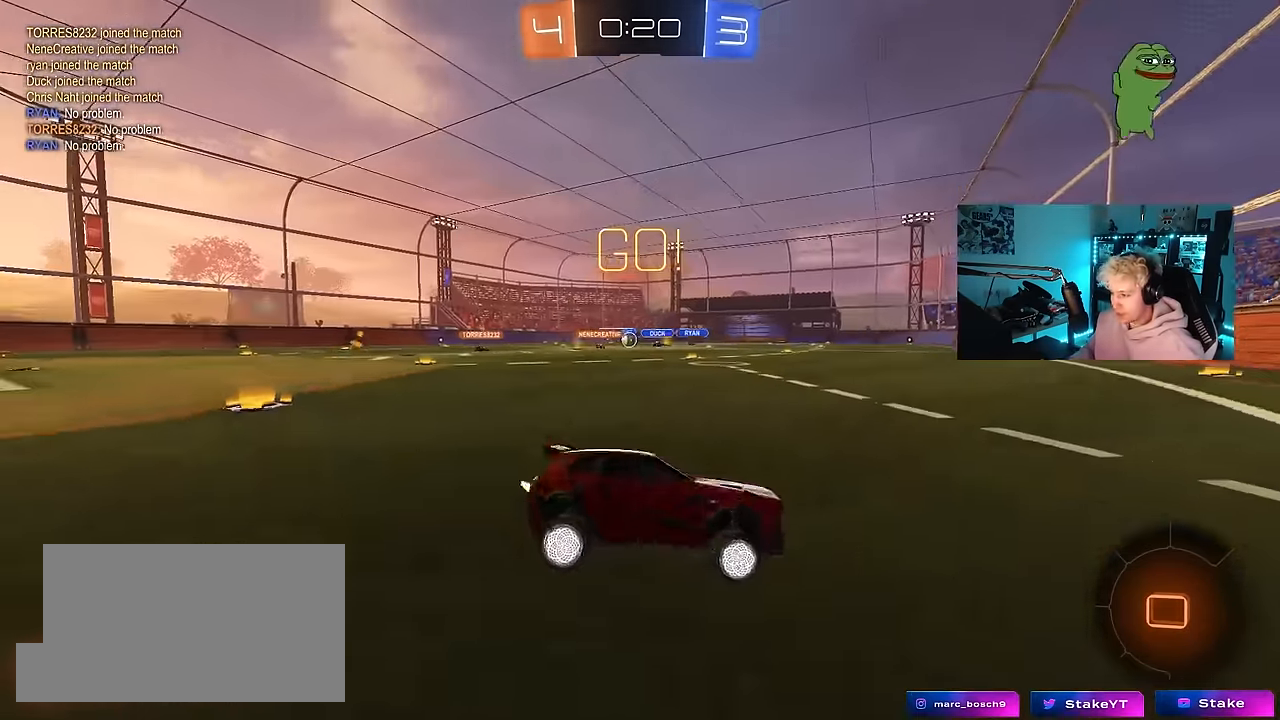
{"keys": ["a", "shift", "w"], "mouse": [], "mouse_move": "still", "events": [[17, "shift", "down"], [100, "shift", "up"], [200, "a", "up"], [200, "d", "down"], [433, "a", "down"], [433, "d", "up"], [433, "mouse_left", "up"], [433, "shift", "down"]]}
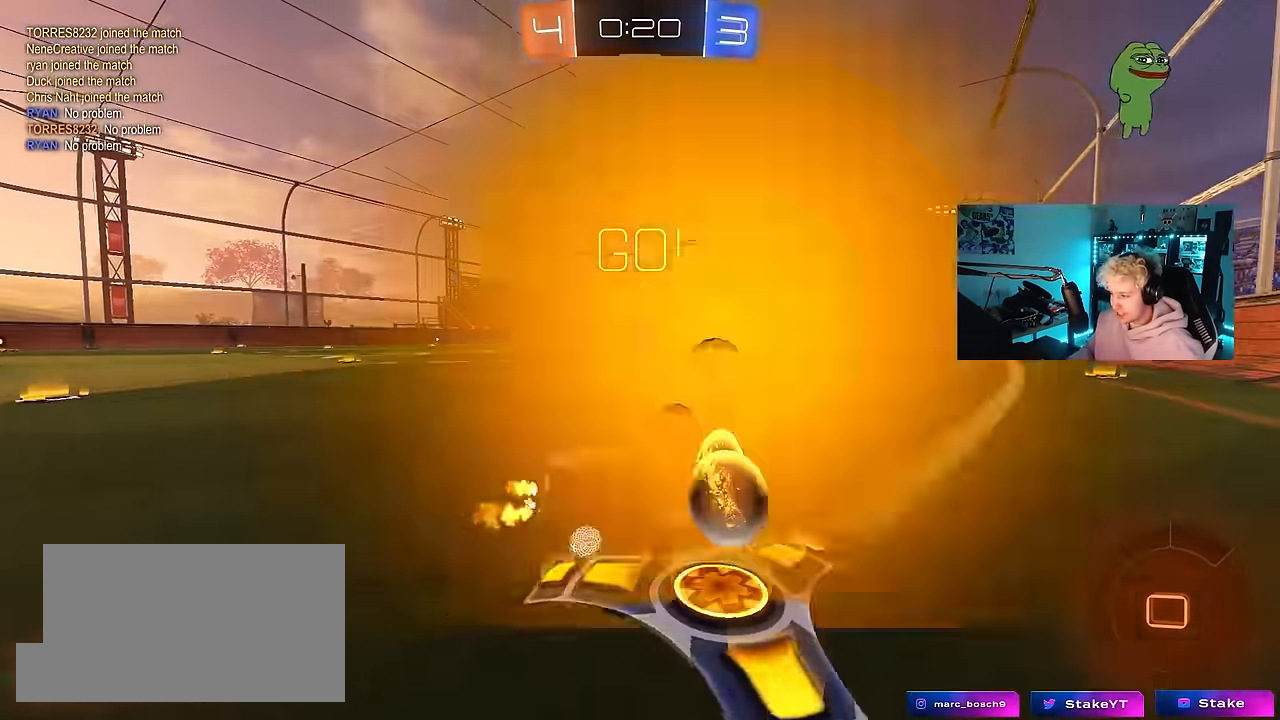
{"keys": ["a", "w"], "mouse": ["left"], "mouse_move": "still", "events": [[33, "shift", "up"], [67, "mouse_left", "down"], [117, "a", "up"], [400, "a", "down"]]}
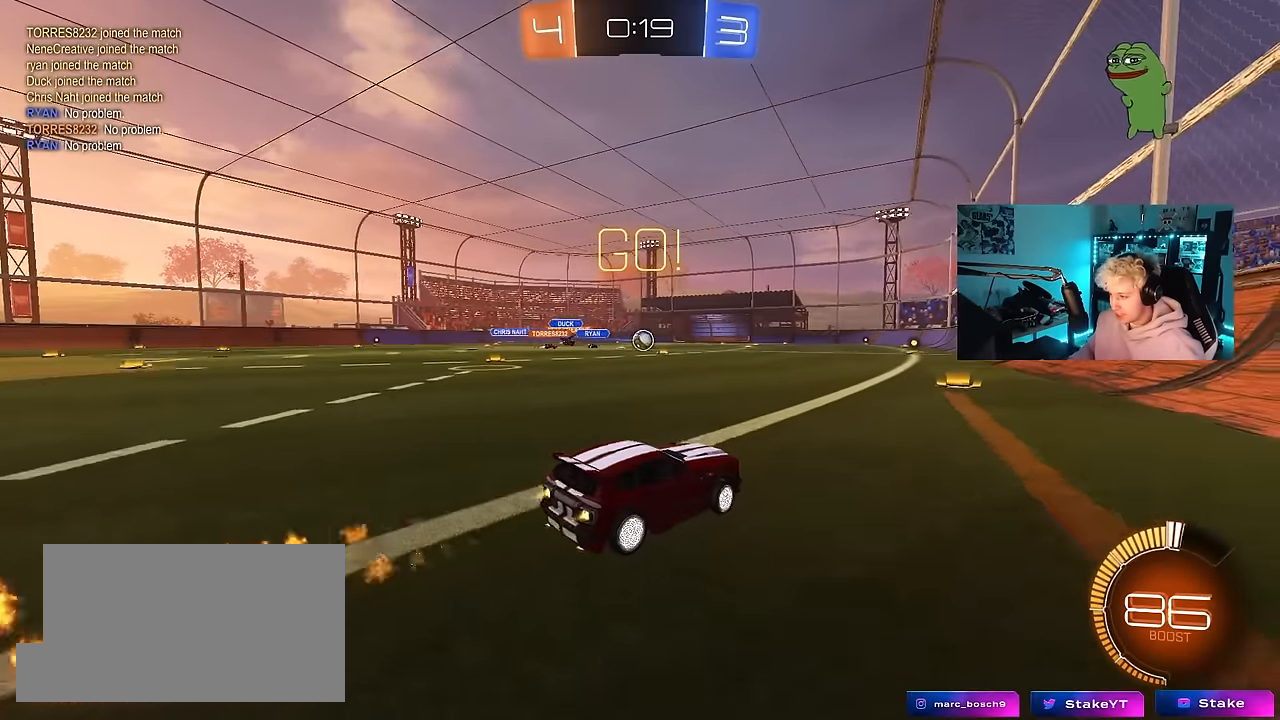
{"keys": ["w"], "mouse": ["left"], "mouse_move": "still", "events": [[50, "a", "up"], [183, "d", "down"], [283, "d", "up"], [366, "mouse_left", "up"], [416, "mouse_left", "down"]]}
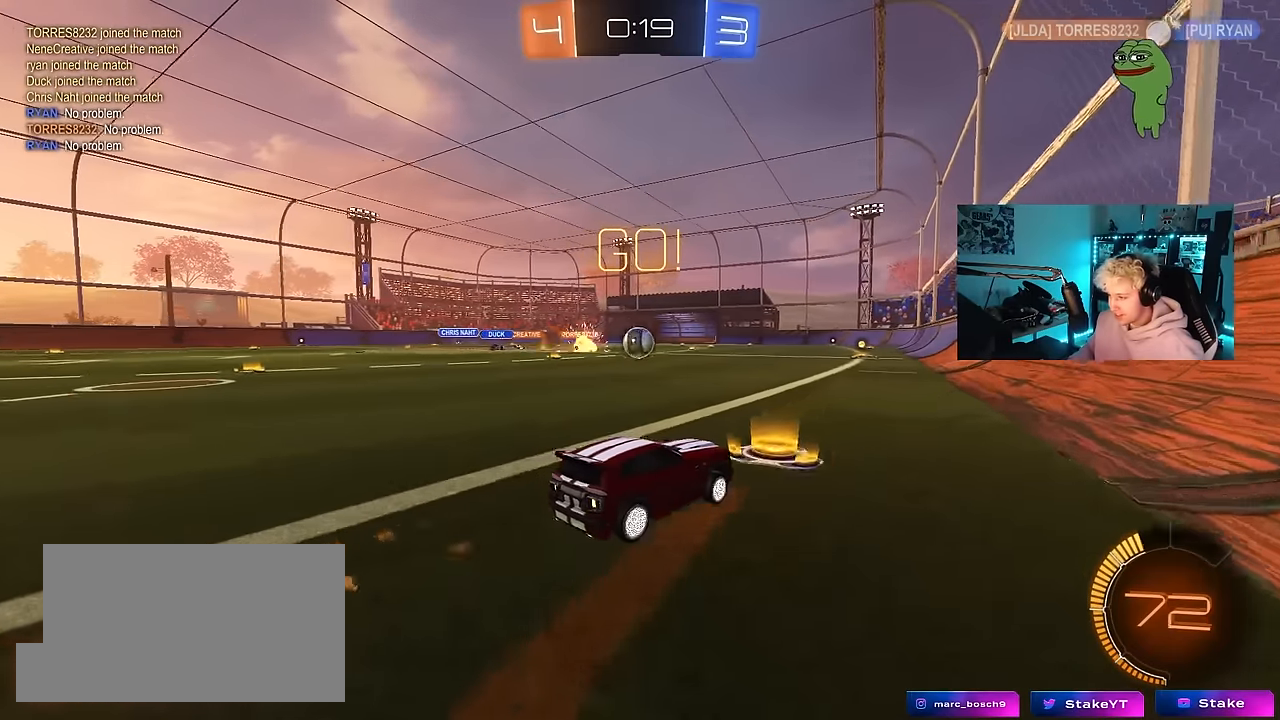
{"keys": ["d"], "mouse": [], "mouse_move": "still", "events": [[16, "a", "down"], [66, "a", "up"], [200, "a", "down"], [200, "mouse_left", "up"], [283, "a", "up"], [383, "w", "up"], [483, "d", "down"]]}
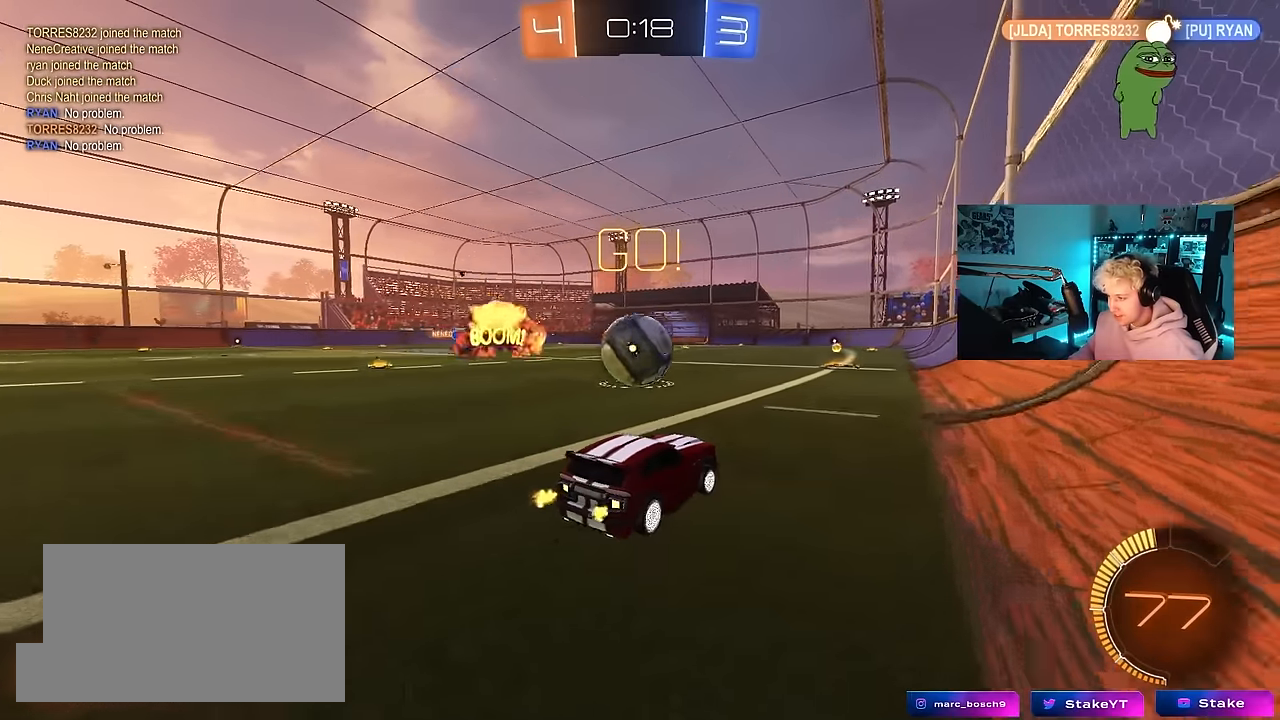
{"keys": ["a", "w"], "mouse": ["left"], "mouse_move": "down", "events": [[83, "a", "down"], [83, "d", "up"], [166, "s", "down"], [316, "mouse_left", "down"], [316, "s", "up"], [400, "w", "down"]]}
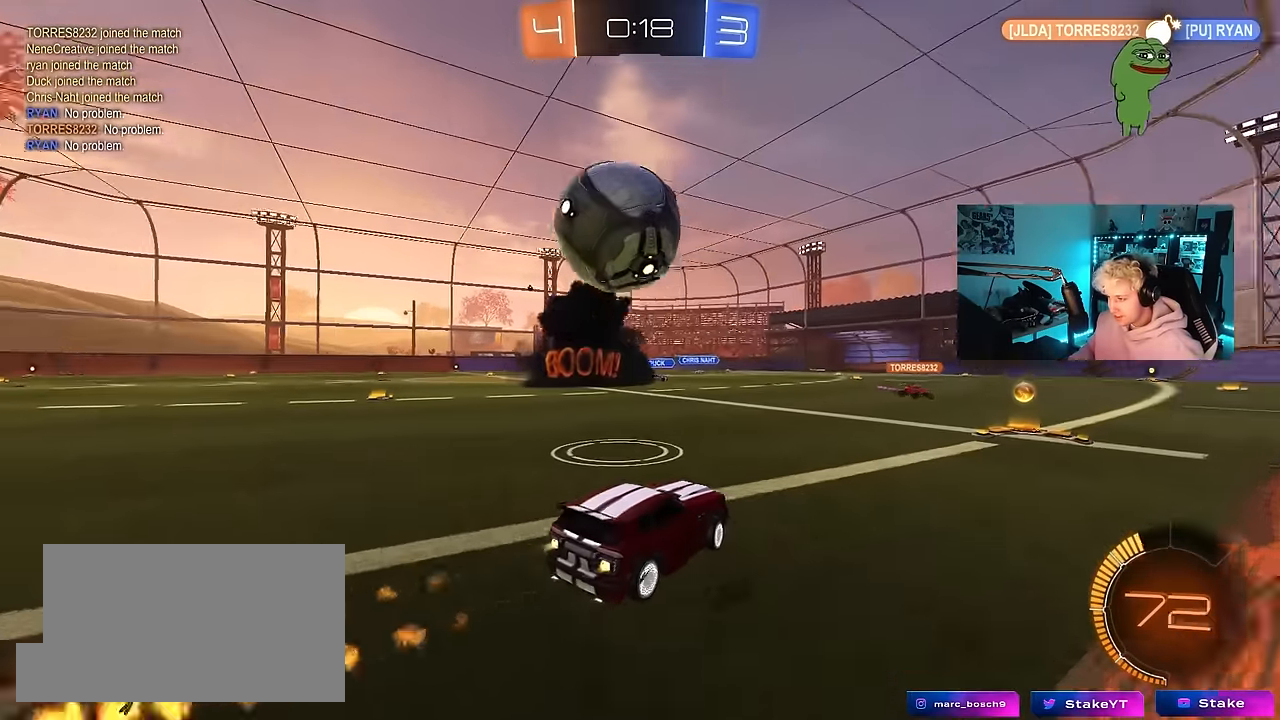
{"keys": ["s"], "mouse": ["left", "right"], "mouse_move": "still", "events": [[83, "mouse_right", "down"], [83, "w", "up"], [133, "a", "up"], [183, "d", "down"], [183, "s", "down"], [283, "a", "down"], [283, "d", "up"], [316, "a", "up"], [316, "mouse_right", "up"], [316, "s", "up"], [366, "mouse_right", "down"], [416, "s", "down"]]}
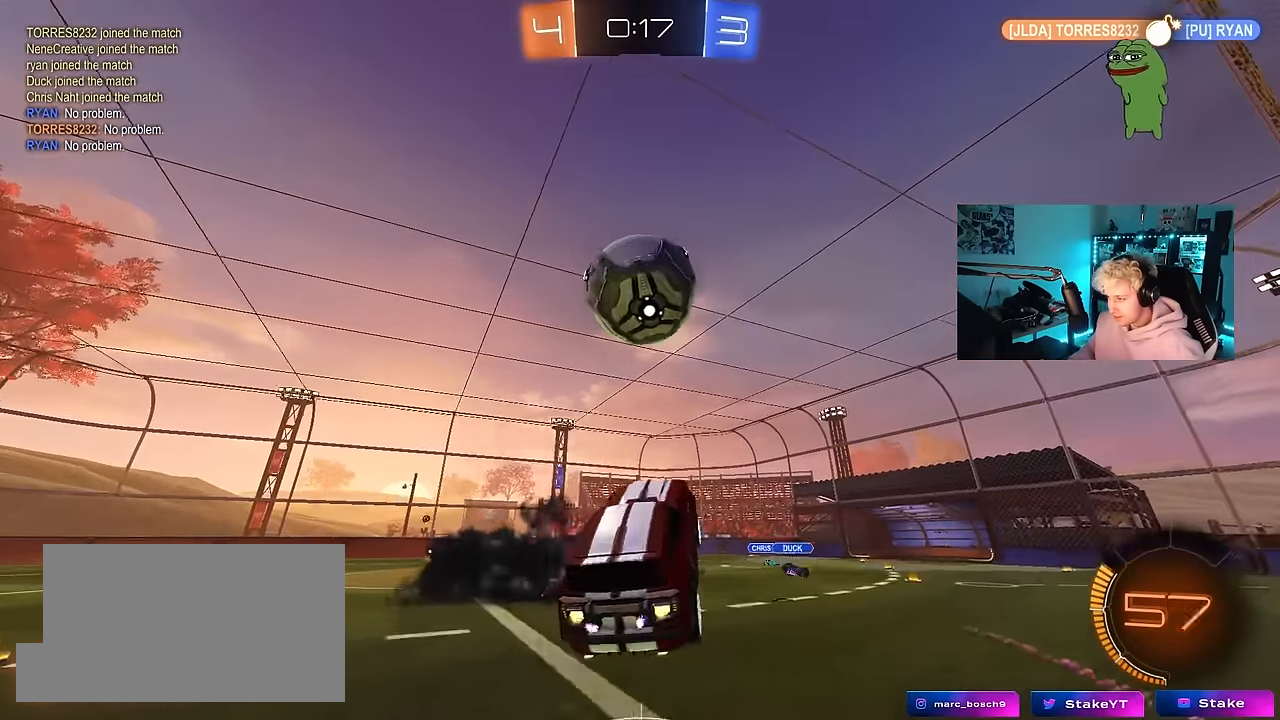
{"keys": ["a", "w"], "mouse": ["left"], "mouse_move": "still", "events": [[16, "a", "down"], [16, "mouse_left", "up"], [16, "s", "up"], [50, "mouse_right", "up"], [50, "shift", "down"], [150, "mouse_left", "down"], [250, "mouse_left", "up"], [383, "w", "down"], [433, "mouse_left", "down"], [433, "shift", "up"]]}
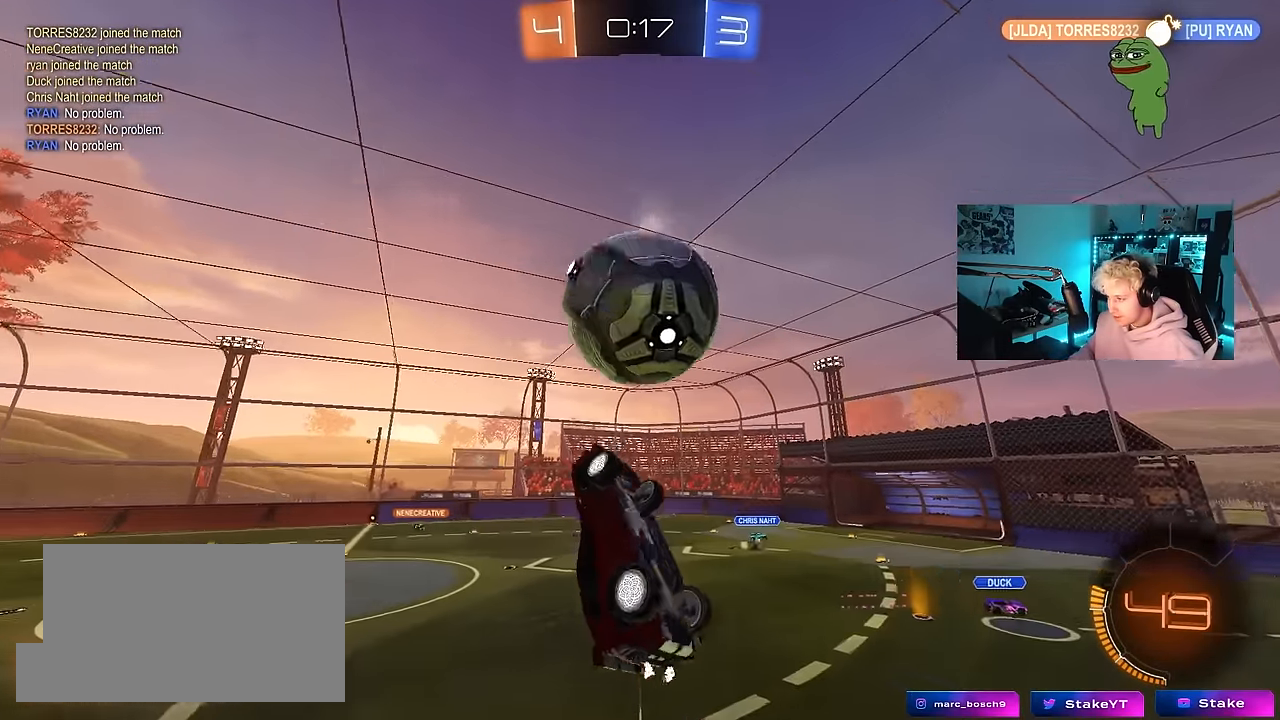
{"keys": ["a", "shift"], "mouse": [], "mouse_move": "still", "events": [[116, "shift", "down"], [116, "w", "up"], [500, "mouse_left", "up"]]}
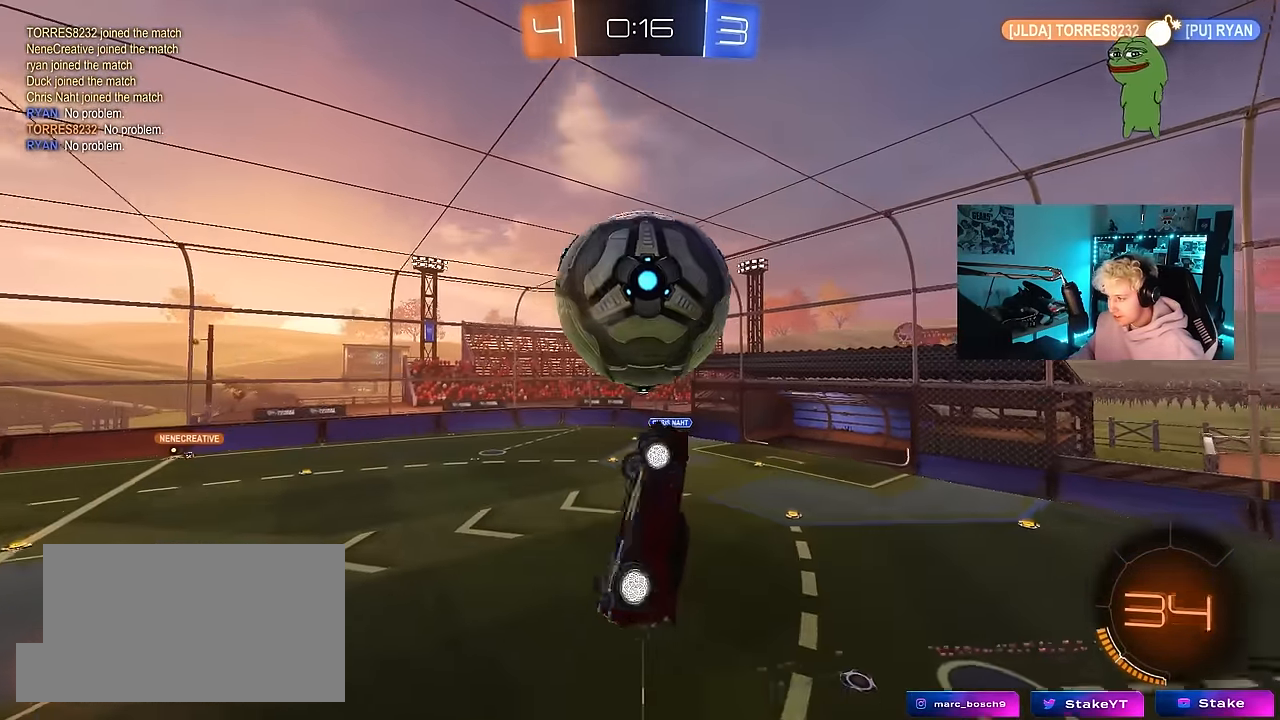
{"keys": ["d"], "mouse": ["left"], "mouse_move": "still", "events": [[50, "w", "down"], [133, "shift", "up"], [233, "mouse_left", "down"], [283, "w", "up"], [333, "shift", "down"], [416, "a", "up"], [416, "d", "down"], [416, "shift", "up"]]}
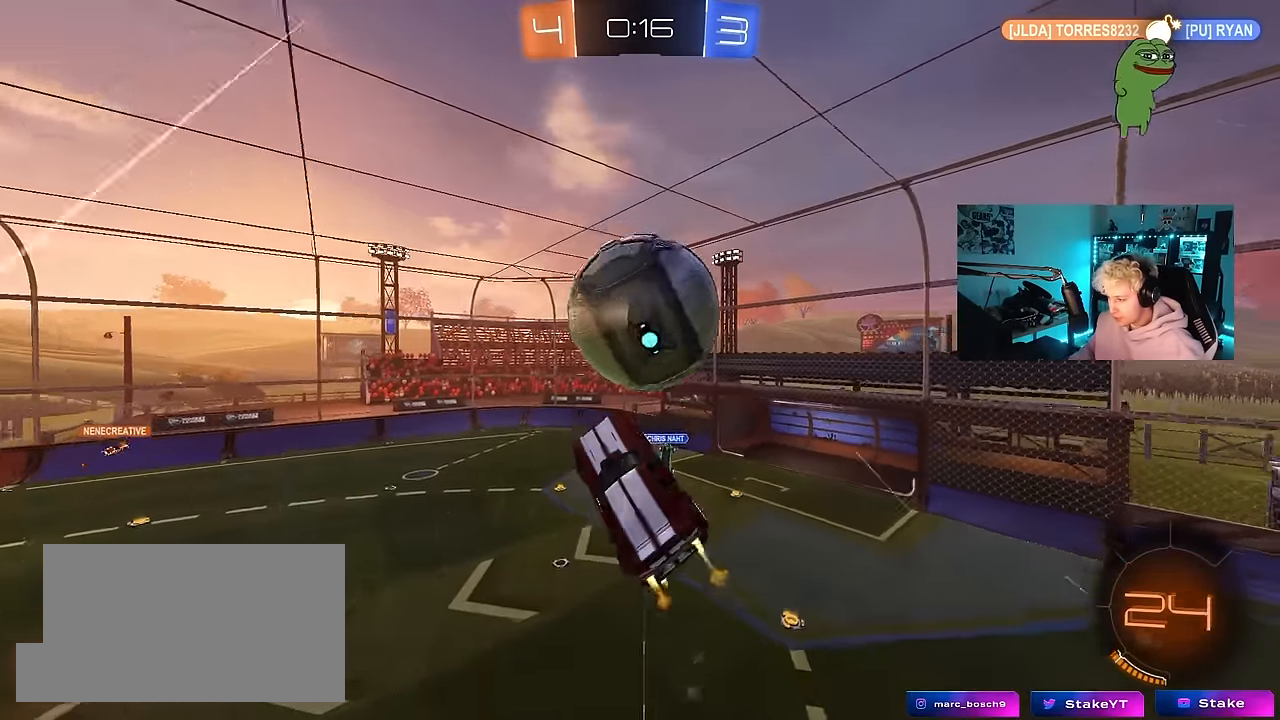
{"keys": ["a", "s", "shift"], "mouse": [], "mouse_move": "still", "events": [[66, "mouse_left", "up"], [66, "w", "down"], [150, "mouse_left", "down"], [250, "w", "up"], [300, "d", "up"], [333, "a", "down"], [333, "s", "down"], [383, "shift", "down"], [433, "mouse_left", "up"]]}
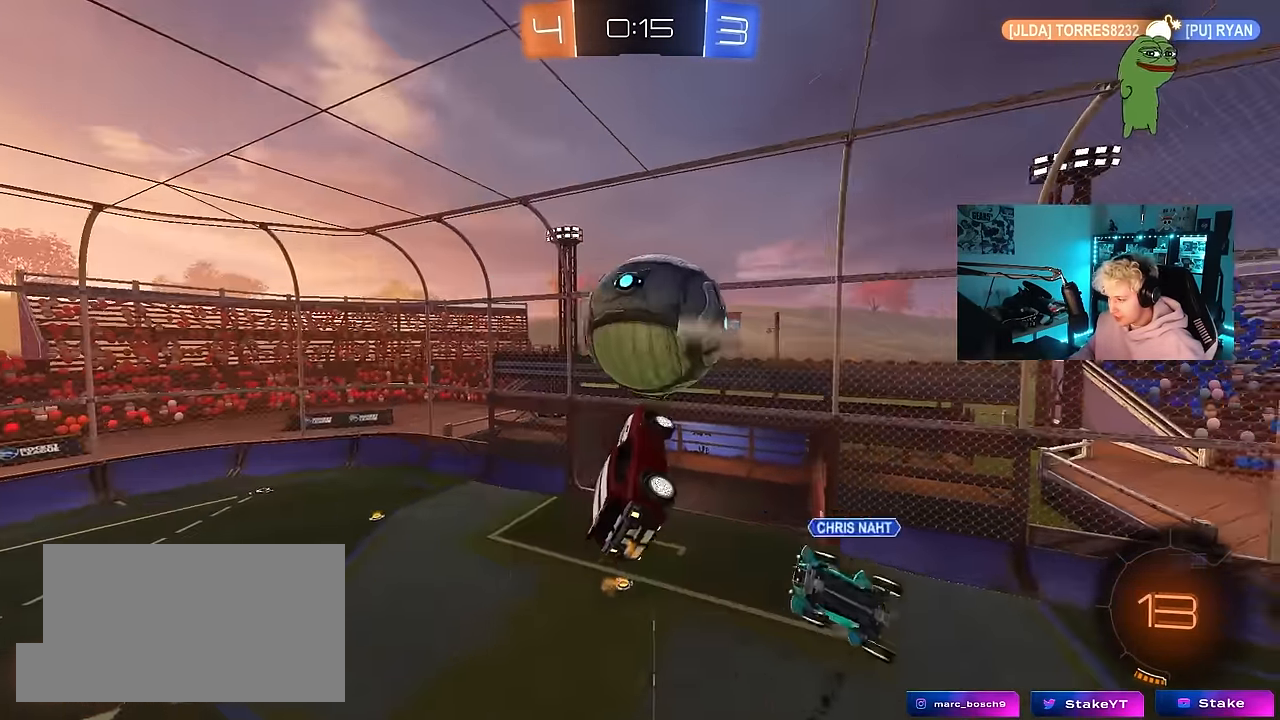
{"keys": ["a"], "mouse": [], "mouse_move": "still", "events": [[33, "a", "up"], [33, "s", "up"], [33, "shift", "up"], [116, "a", "down"], [116, "s", "down"], [266, "a", "up"], [266, "s", "up"], [316, "d", "down"], [400, "d", "up"], [450, "a", "down"]]}
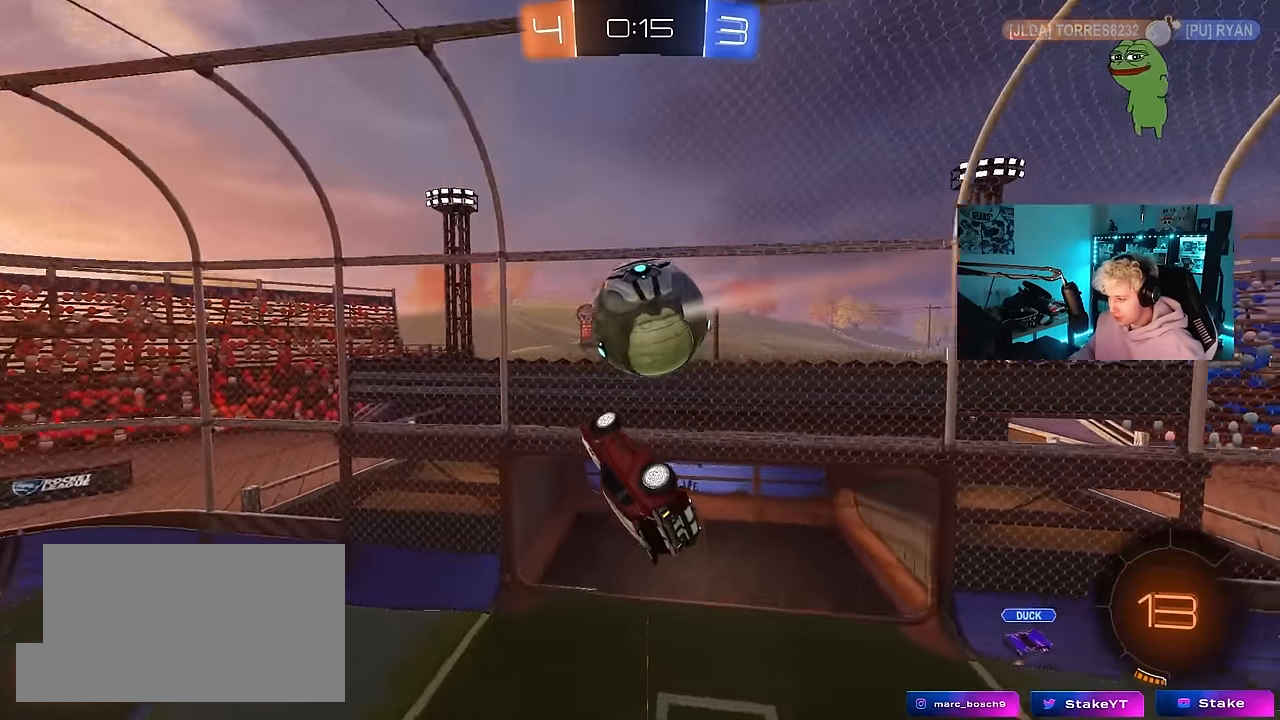
{"keys": ["shift"], "mouse": [], "mouse_move": "still", "events": [[33, "a", "up"], [133, "s", "down"], [183, "d", "down"], [183, "mouse_left", "down"], [233, "d", "up"], [233, "shift", "down"], [283, "s", "up"], [316, "mouse_left", "up"], [316, "shift", "up"], [466, "shift", "down"]]}
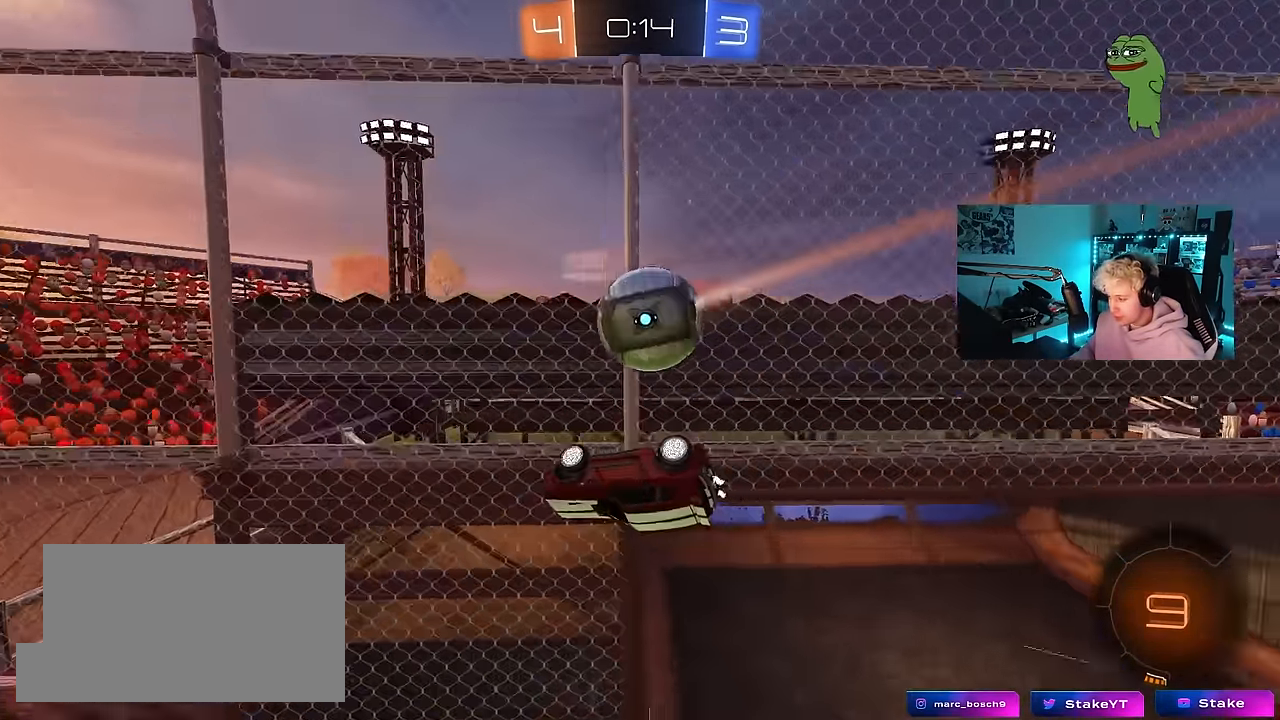
{"keys": ["s"], "mouse": ["right"], "mouse_move": "down-left", "events": [[16, "d", "down"], [100, "d", "up"], [150, "shift", "up"], [383, "mouse_right", "down"], [433, "s", "down"]]}
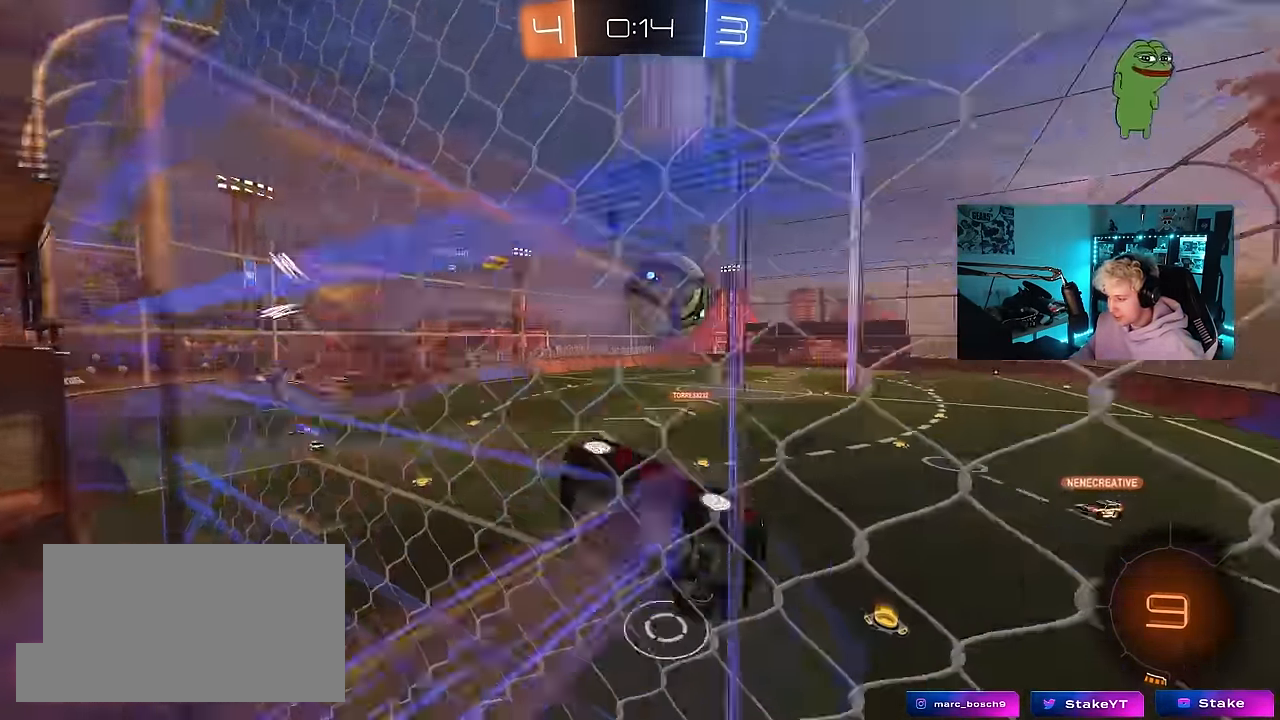
{"keys": ["w"], "mouse": [], "mouse_move": "still", "events": [[33, "a", "down"], [84, "a", "up"], [84, "d", "down"], [84, "mouse_right", "up"], [84, "shift", "down"], [300, "d", "up"], [300, "s", "up"], [300, "shift", "up"], [500, "w", "down"]]}